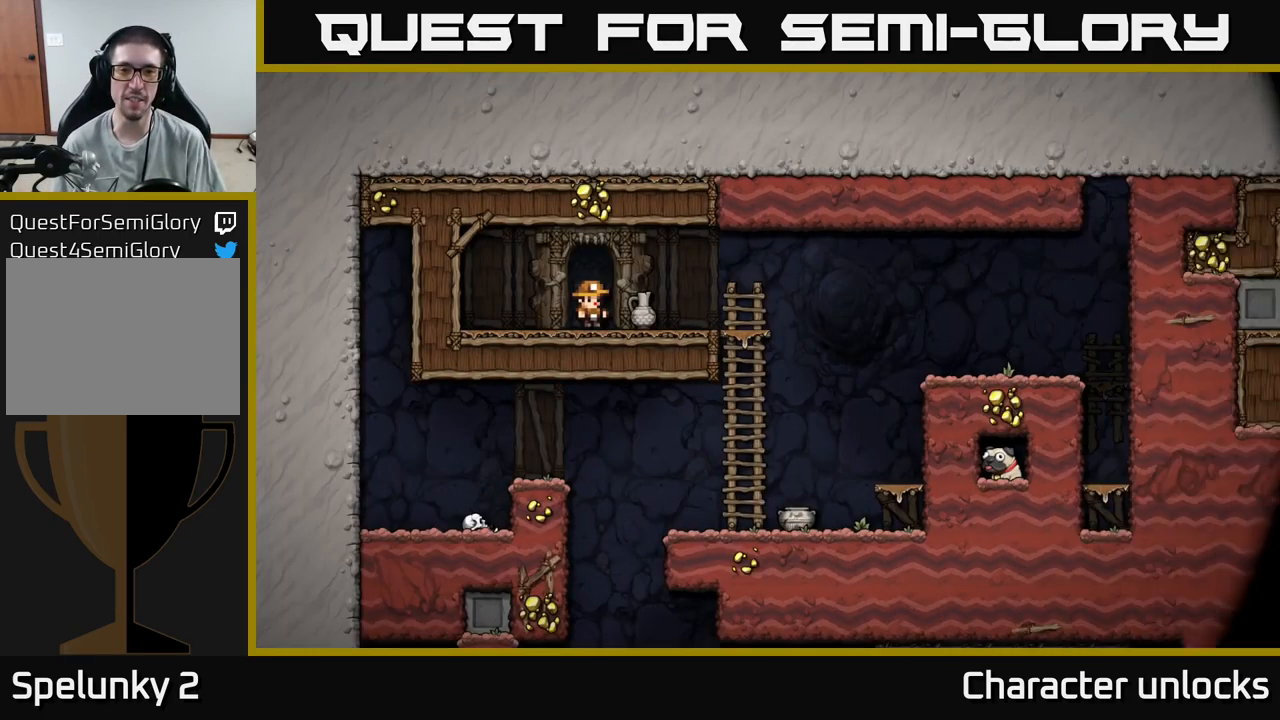
Gameplay with a controller (Xbox layout); each line is a JSON object with the inputs held at the frame after it. "events" lists button and stick changes between this image and that frame as [ms after this image, input, new state], when the widget could be followed in between. Not read: left_stick right_stick.
{"buttons": ["DPAD_DOWN"], "events": [[334, "DPAD_RIGHT", "down"], [434, "DPAD_DOWN", "down"], [450, "DPAD_RIGHT", "up"]]}
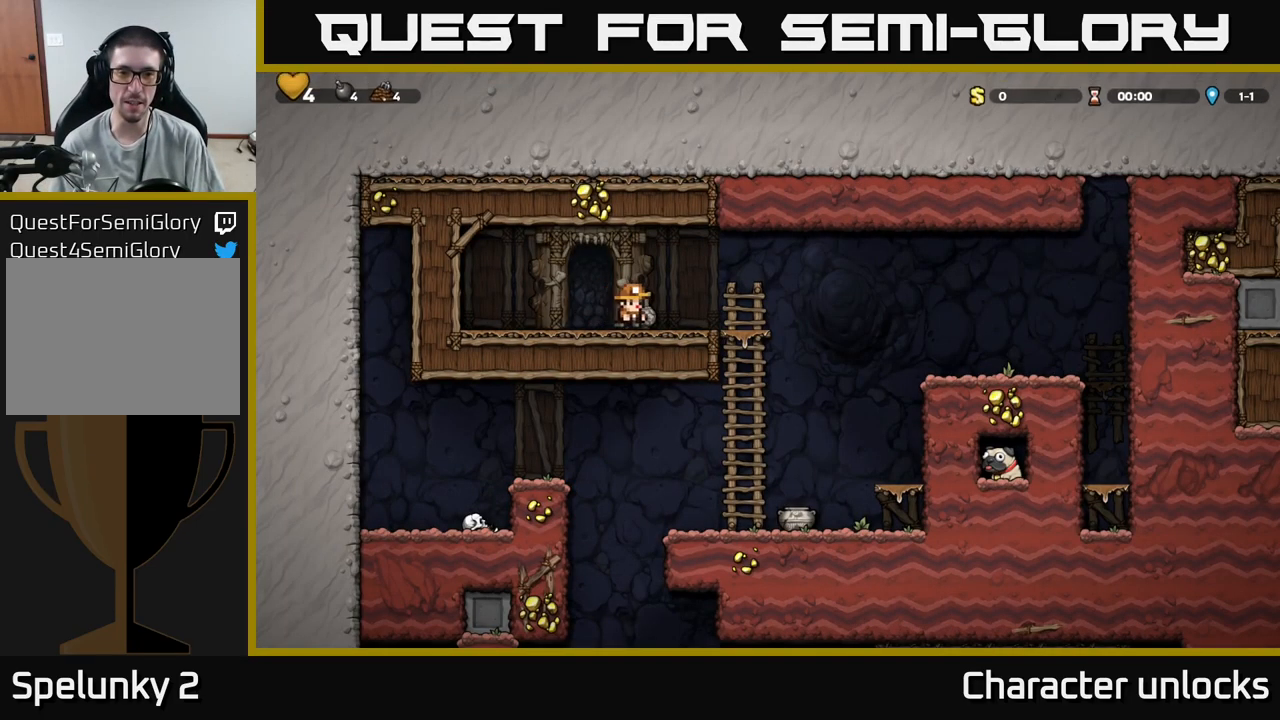
{"buttons": [], "events": [[17, "X", "down"], [117, "DPAD_DOWN", "up"], [150, "X", "up"], [350, "X", "down"], [434, "X", "up"]]}
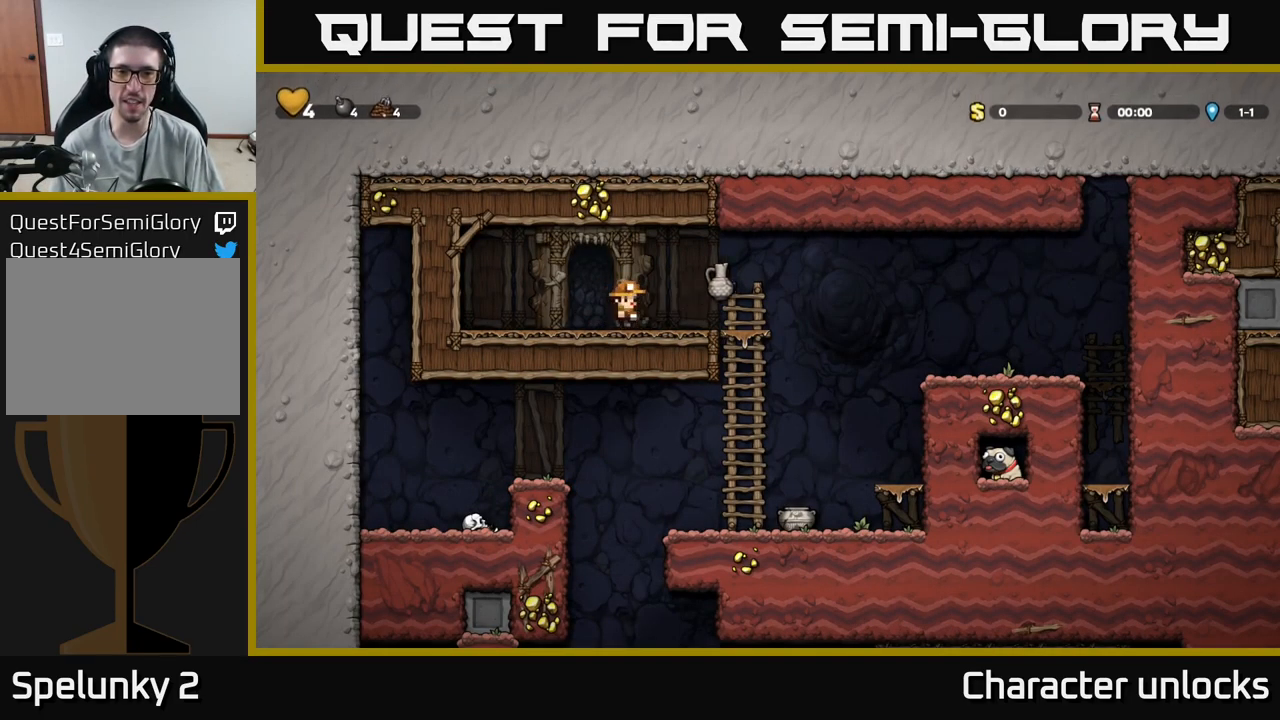
{"buttons": ["DPAD_RIGHT"], "events": [[100, "DPAD_RIGHT", "down"], [334, "A", "down"], [417, "A", "up"]]}
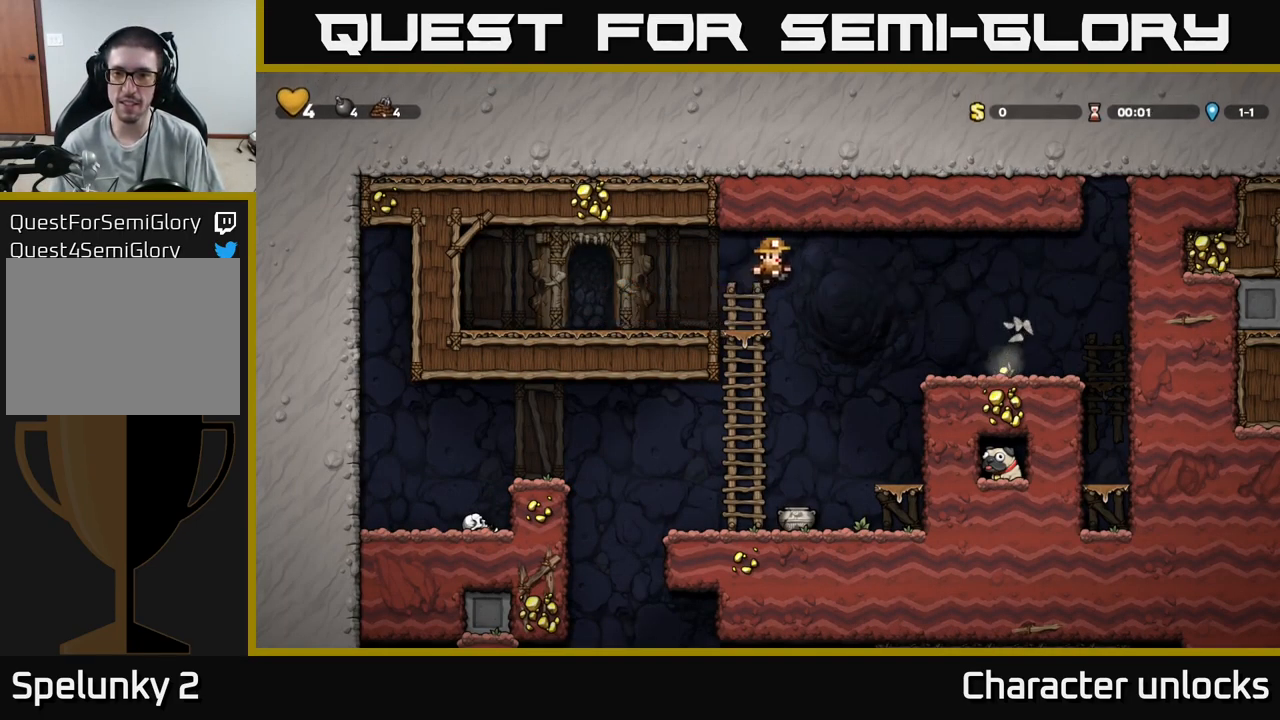
{"buttons": ["DPAD_LEFT"], "events": [[484, "DPAD_RIGHT", "up"], [500, "DPAD_LEFT", "down"]]}
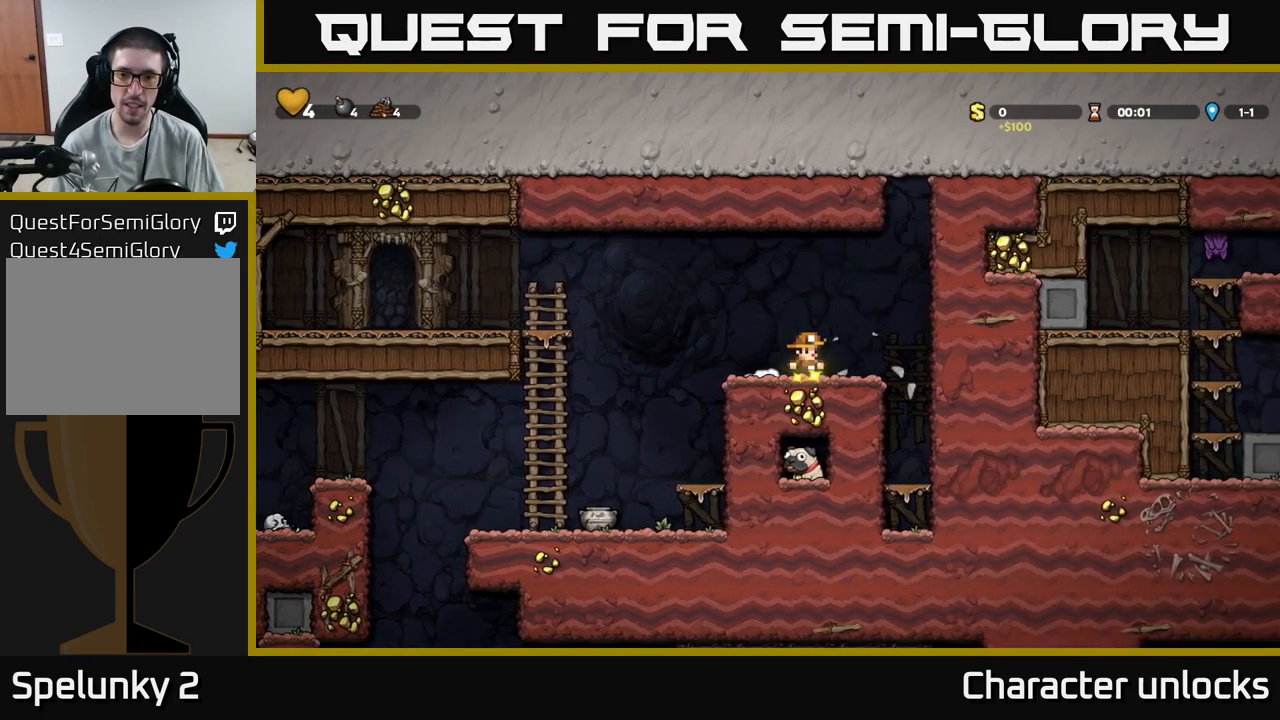
{"buttons": [], "events": [[50, "A", "down"], [134, "A", "up"], [467, "DPAD_LEFT", "up"]]}
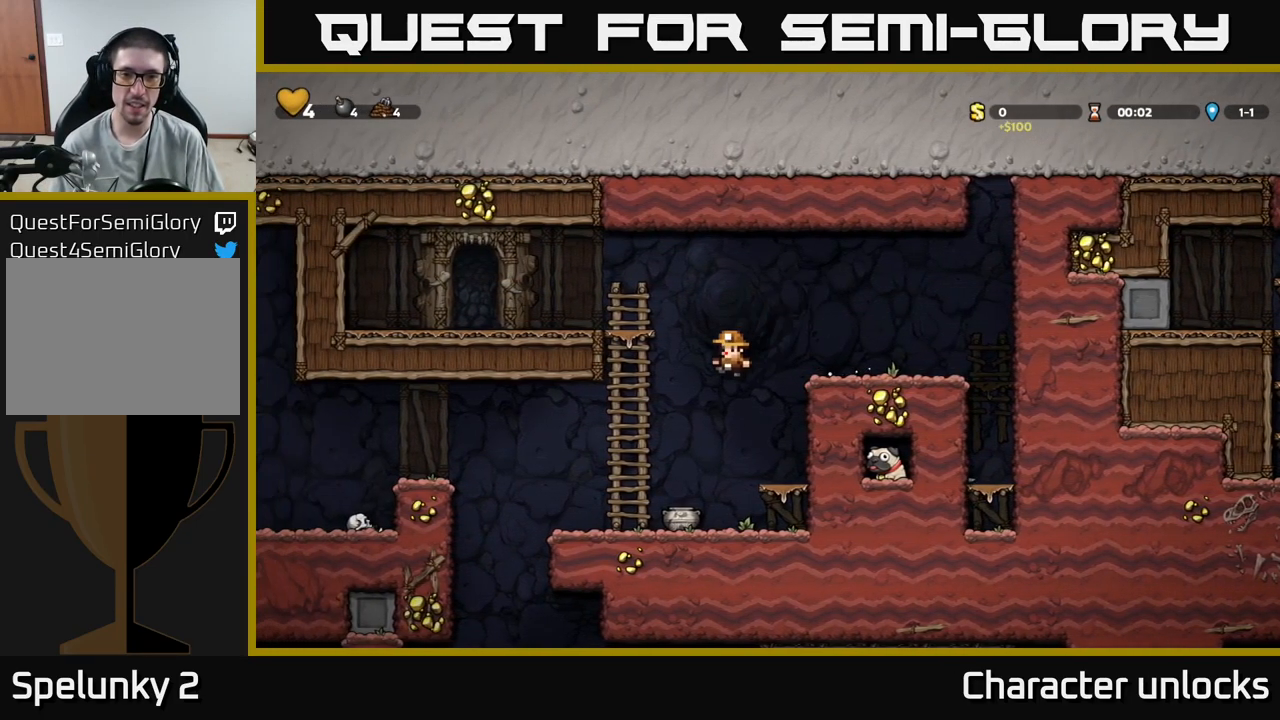
{"buttons": [], "events": [[67, "DPAD_DOWN", "down"], [334, "X", "down"], [401, "DPAD_DOWN", "up"], [451, "X", "up"]]}
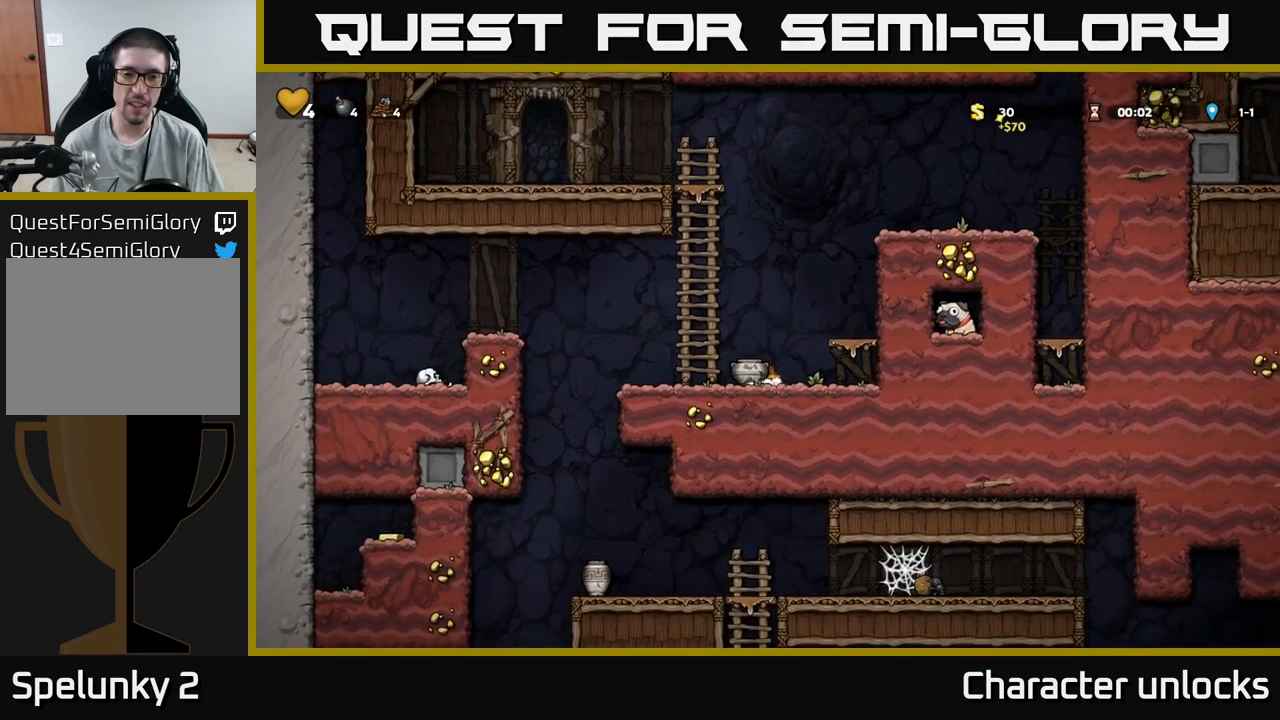
{"buttons": [], "events": [[16, "X", "down"], [116, "X", "up"]]}
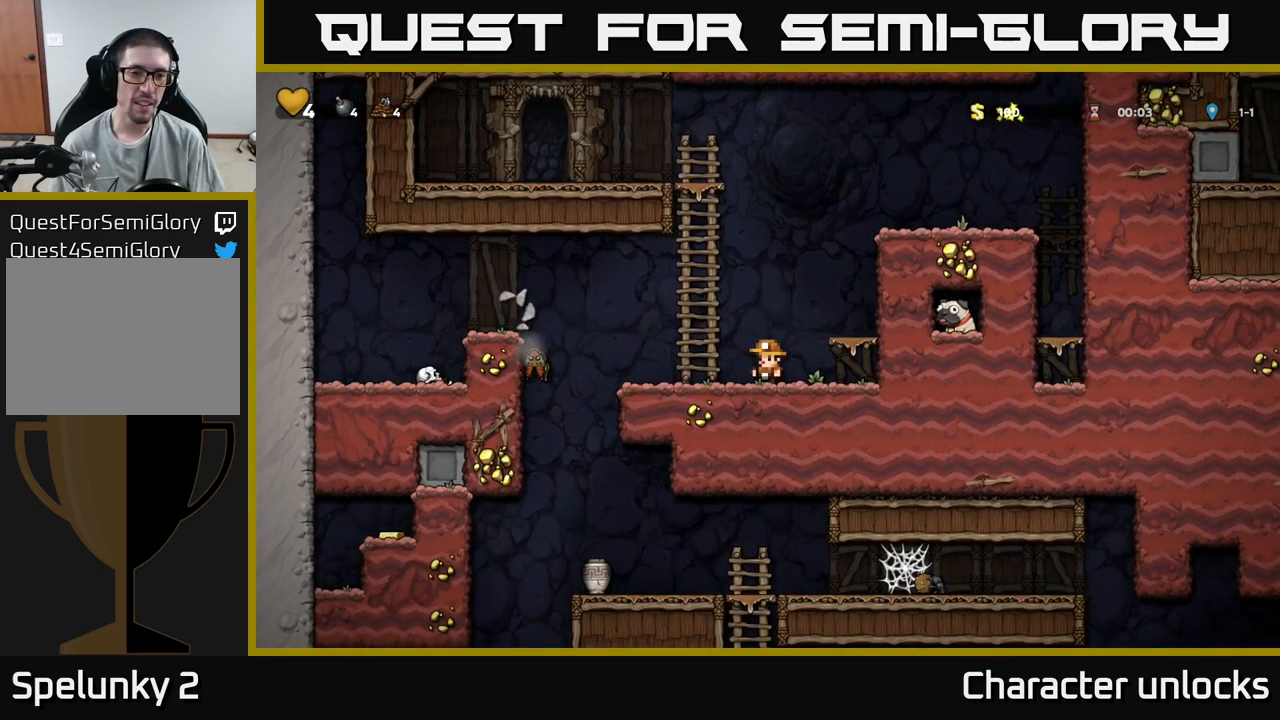
{"buttons": [], "events": [[33, "DPAD_LEFT", "down"], [300, "A", "down"], [383, "A", "up"], [466, "DPAD_LEFT", "up"]]}
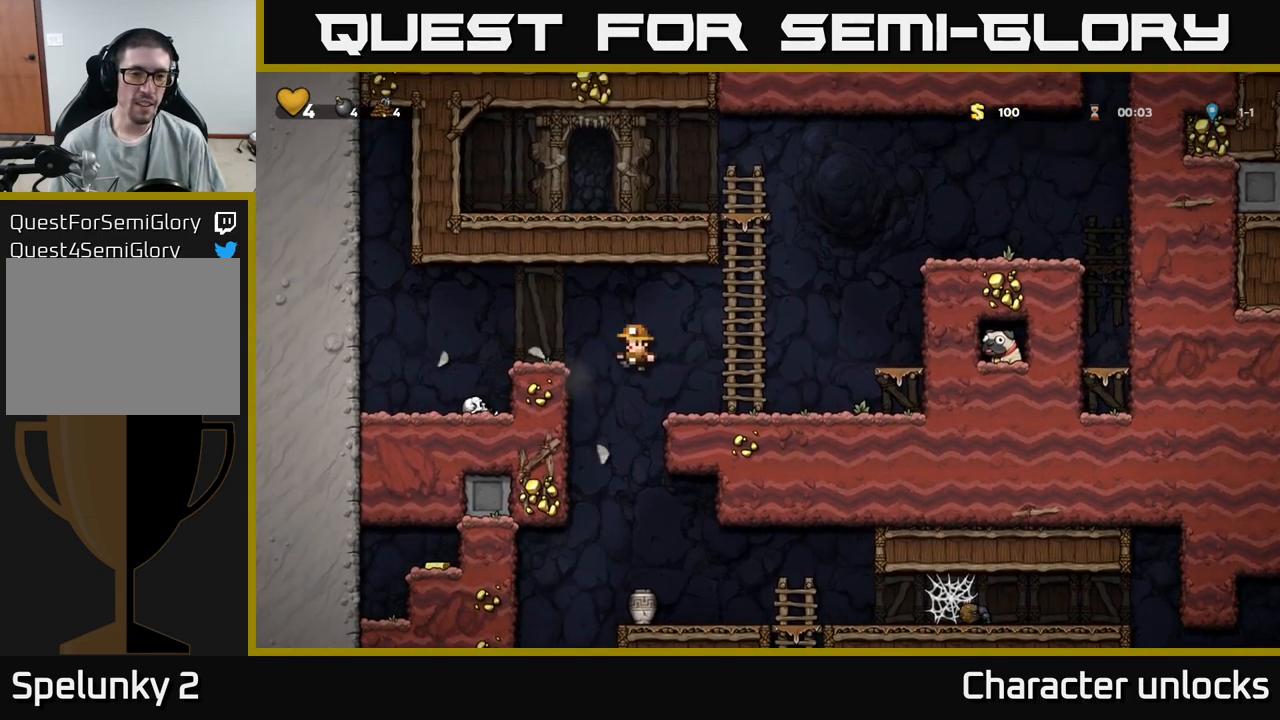
{"buttons": ["DPAD_DOWN"], "events": [[283, "DPAD_RIGHT", "down"], [366, "DPAD_RIGHT", "up"], [466, "DPAD_DOWN", "down"]]}
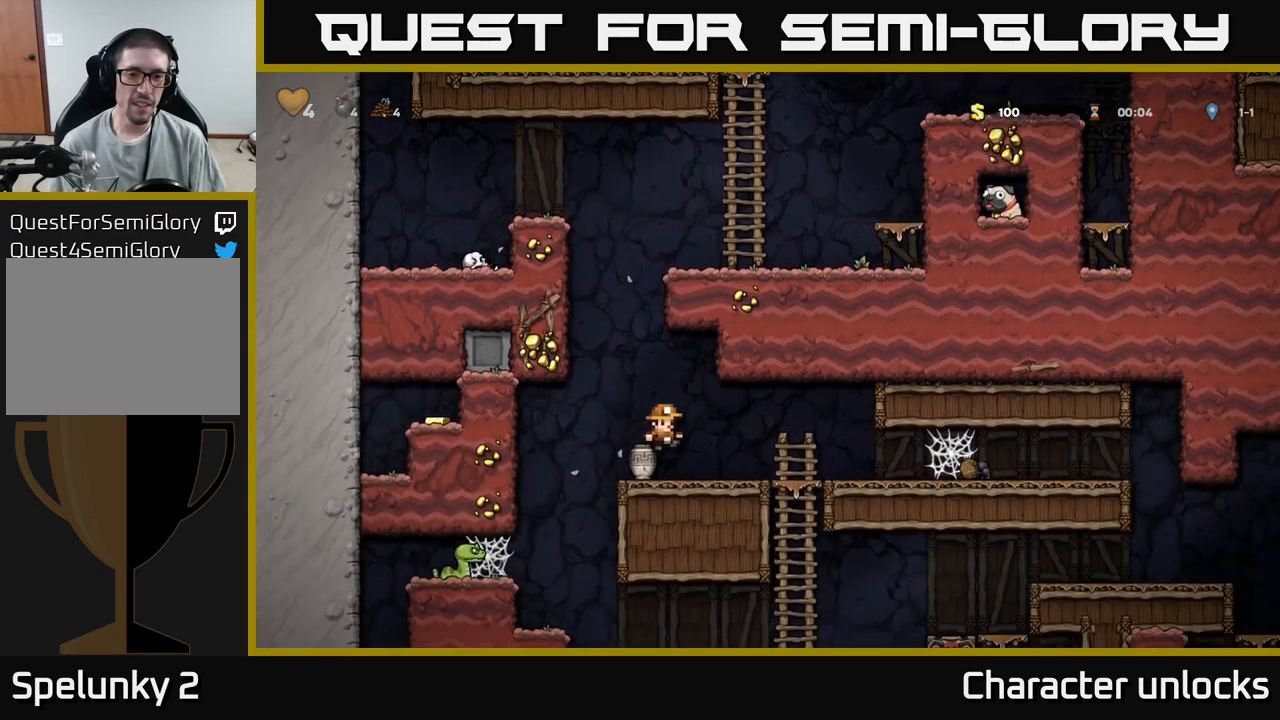
{"buttons": [], "events": [[100, "X", "down"], [183, "DPAD_DOWN", "up"], [200, "X", "up"], [283, "X", "down"], [366, "X", "up"]]}
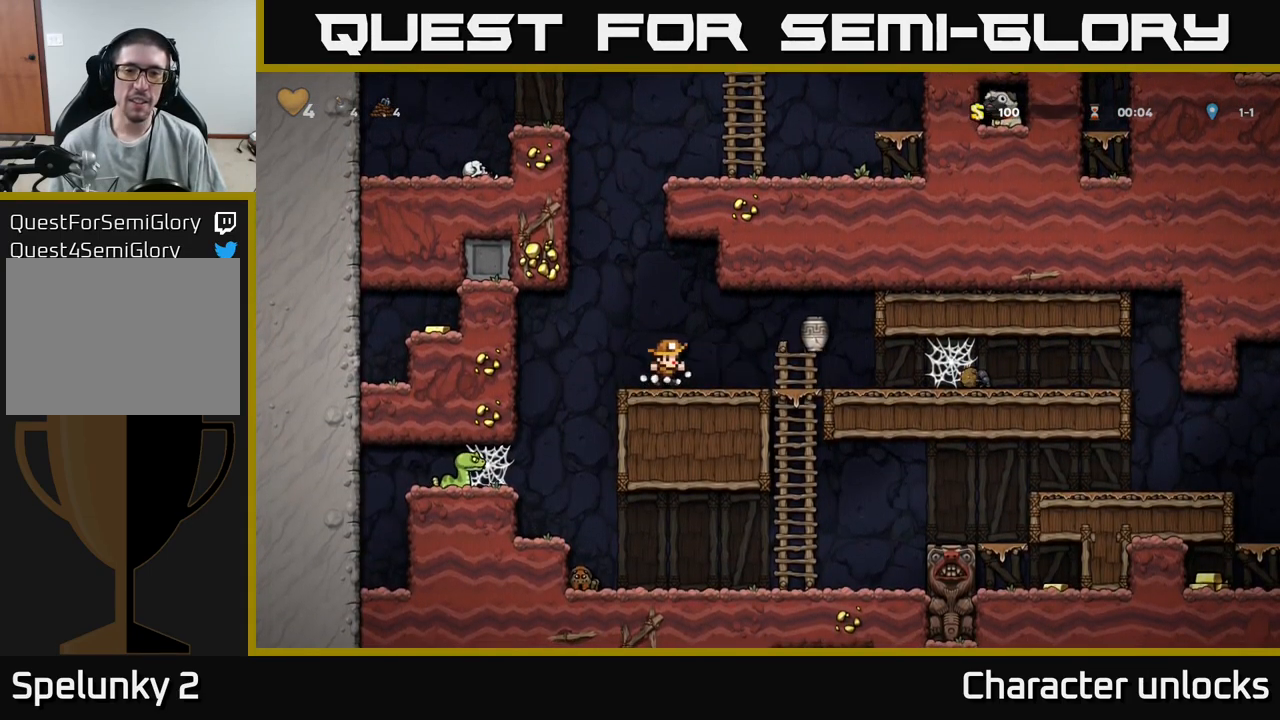
{"buttons": ["DPAD_RIGHT"], "events": [[200, "DPAD_RIGHT", "down"], [383, "A", "down"], [466, "A", "up"]]}